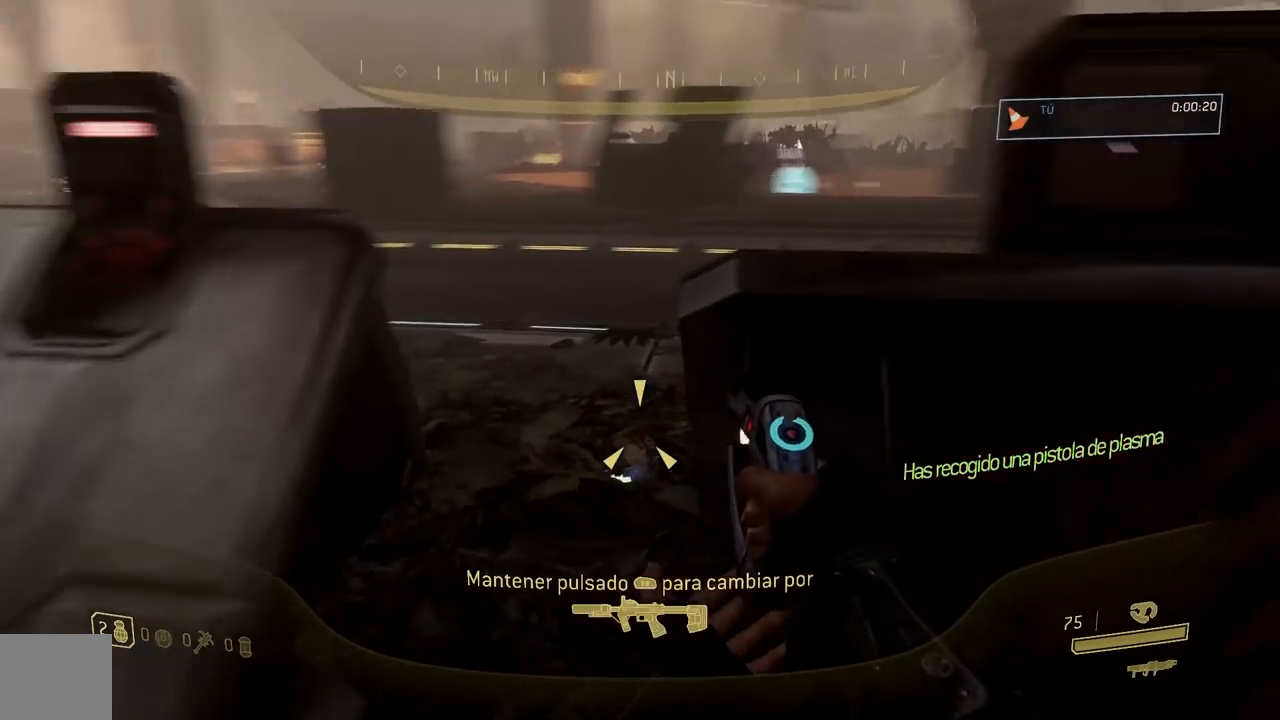
Gameplay with a controller (Xbox layout); each line is a JSON object with the inputs held at the frame after it. "button_events" lists button changes between this image and that frame as [ms after this image, input, new state], when the widget could be followed in between (sticks are given only as held states).
{"buttons": [], "left_stick": "up", "right_stick": "center"}
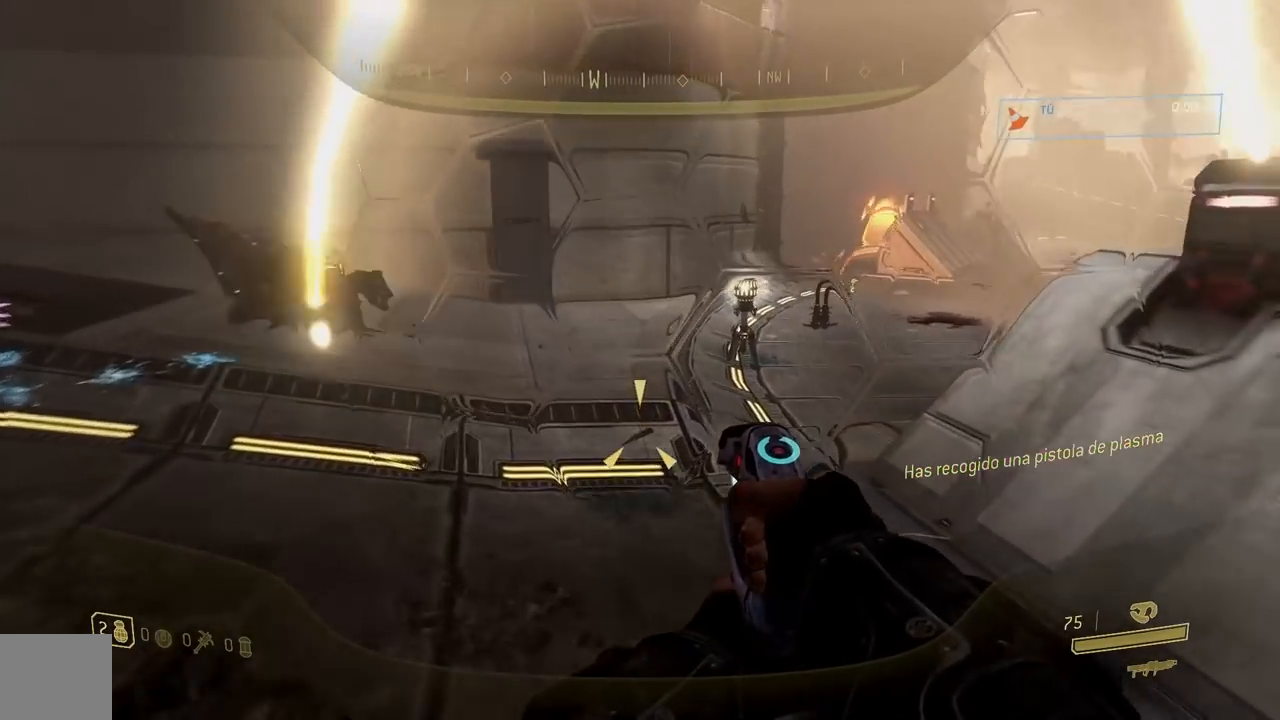
{"buttons": [], "left_stick": "up", "right_stick": "center", "button_events": [[350, "Y", "down"], [434, "Y", "up"]]}
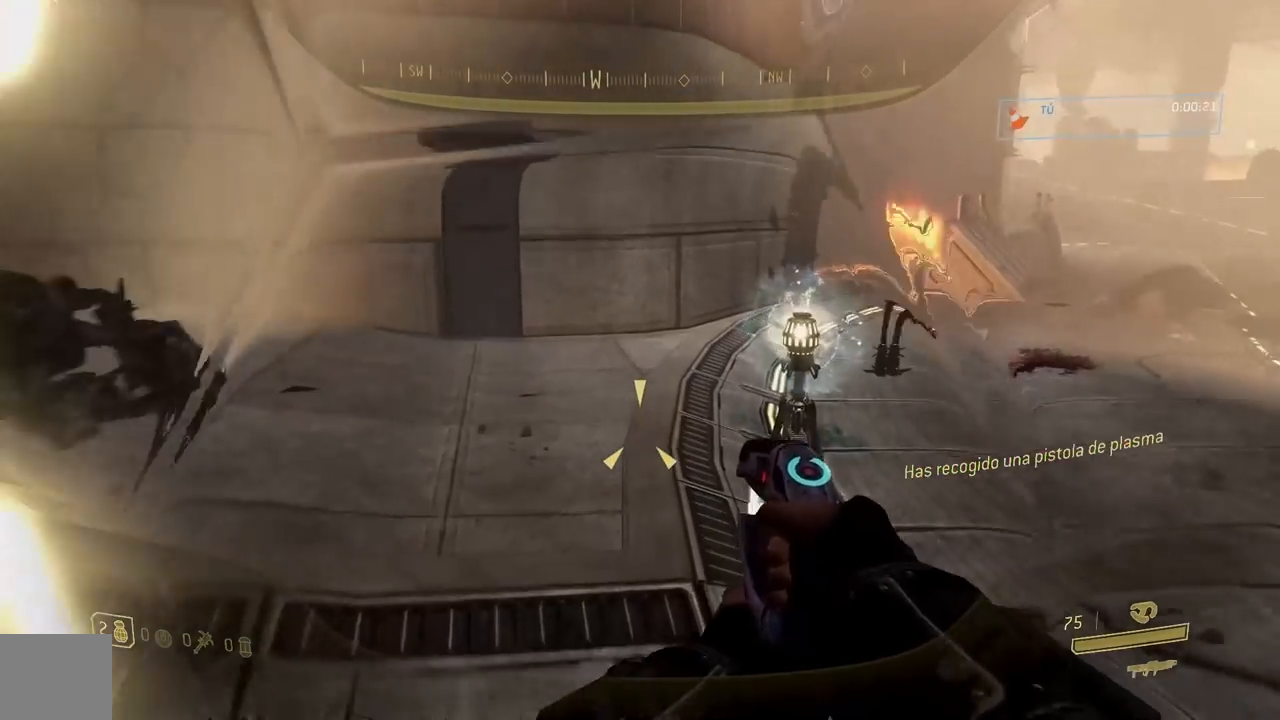
{"buttons": [], "left_stick": "up-left", "right_stick": "right", "button_events": [[217, "R1", "down"], [384, "R1", "up"]]}
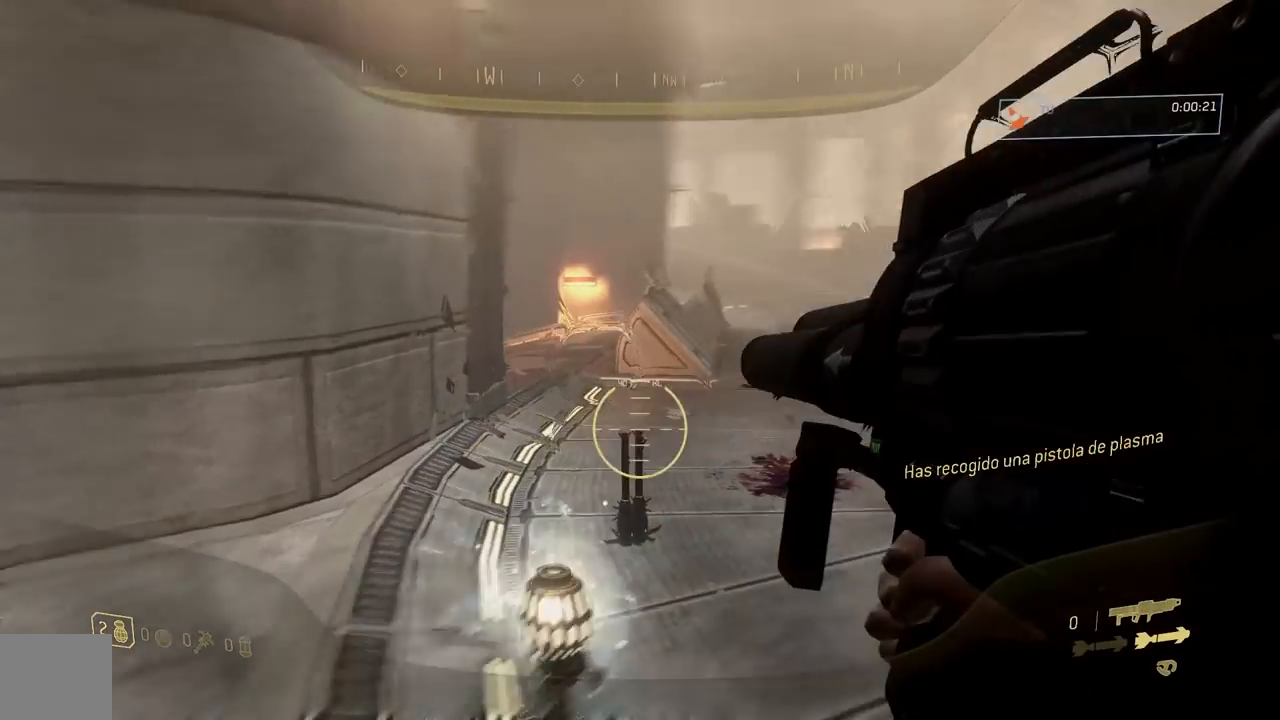
{"buttons": [], "left_stick": "up-left", "right_stick": "center", "button_events": [[417, "Y", "down"], [484, "Y", "up"]]}
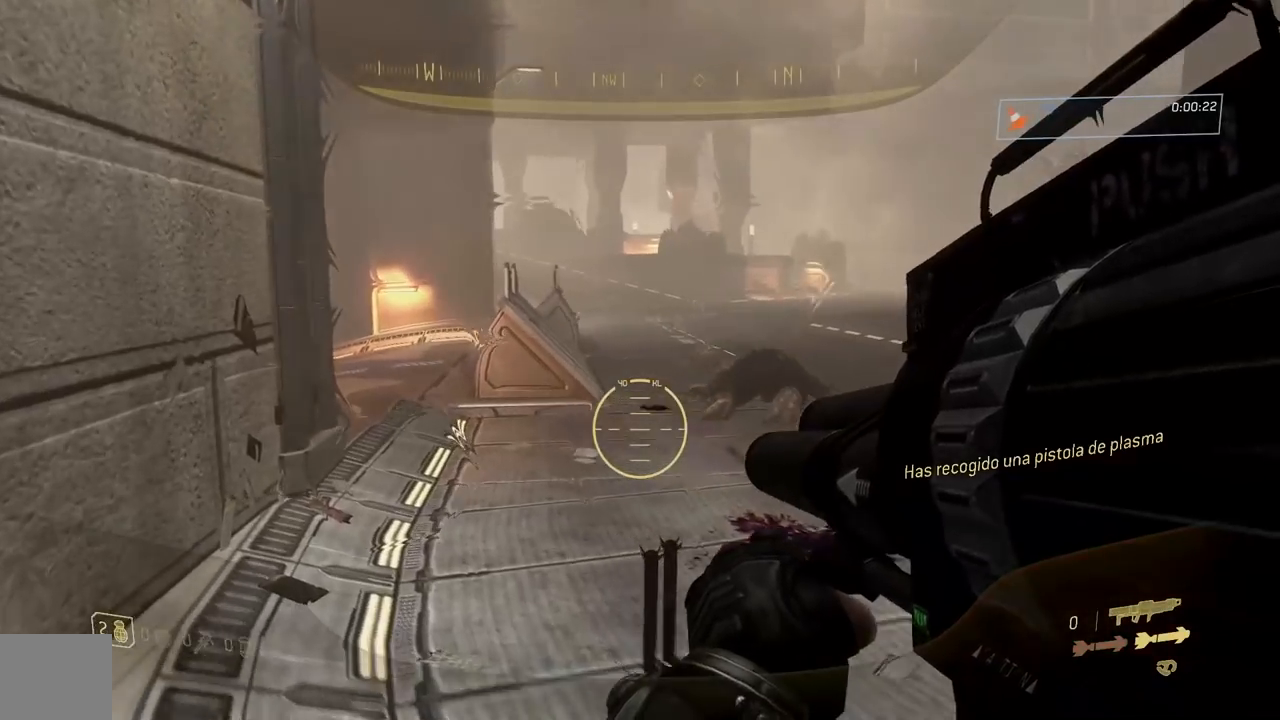
{"buttons": [], "left_stick": "up", "right_stick": "center", "button_events": [[67, "Y", "down"], [167, "Y", "up"]]}
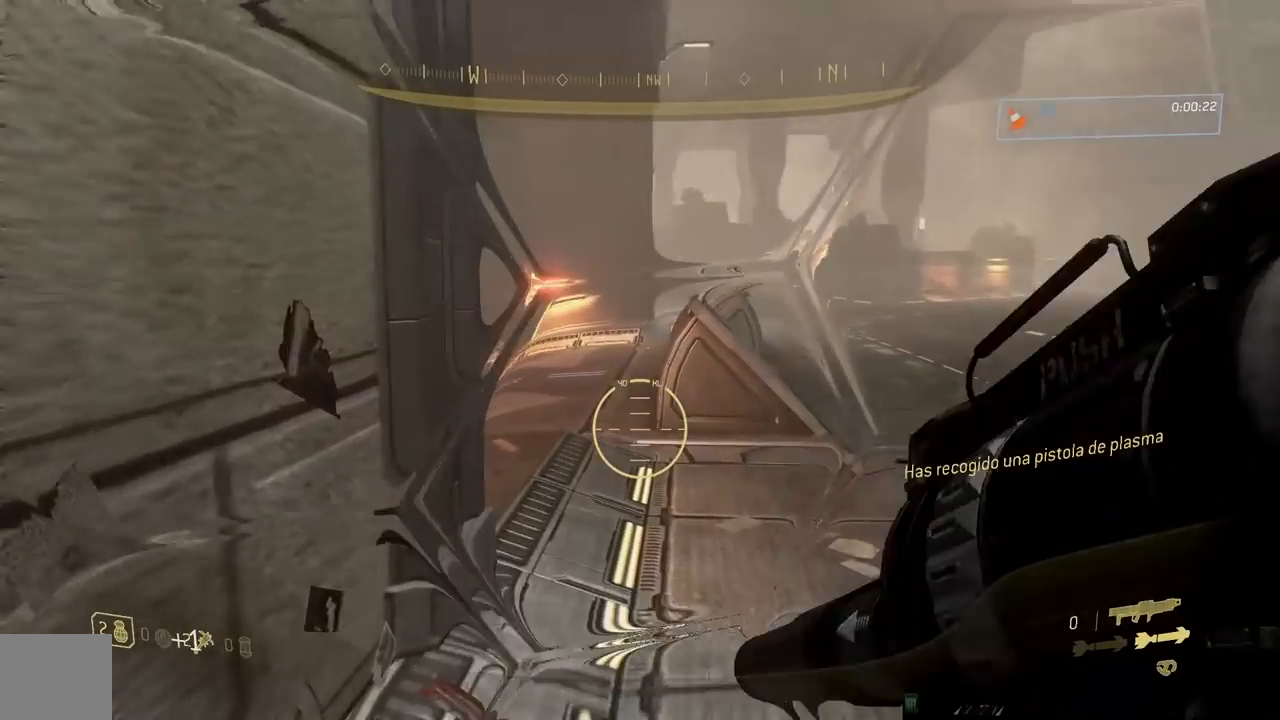
{"buttons": [], "left_stick": "up", "right_stick": "center", "button_events": []}